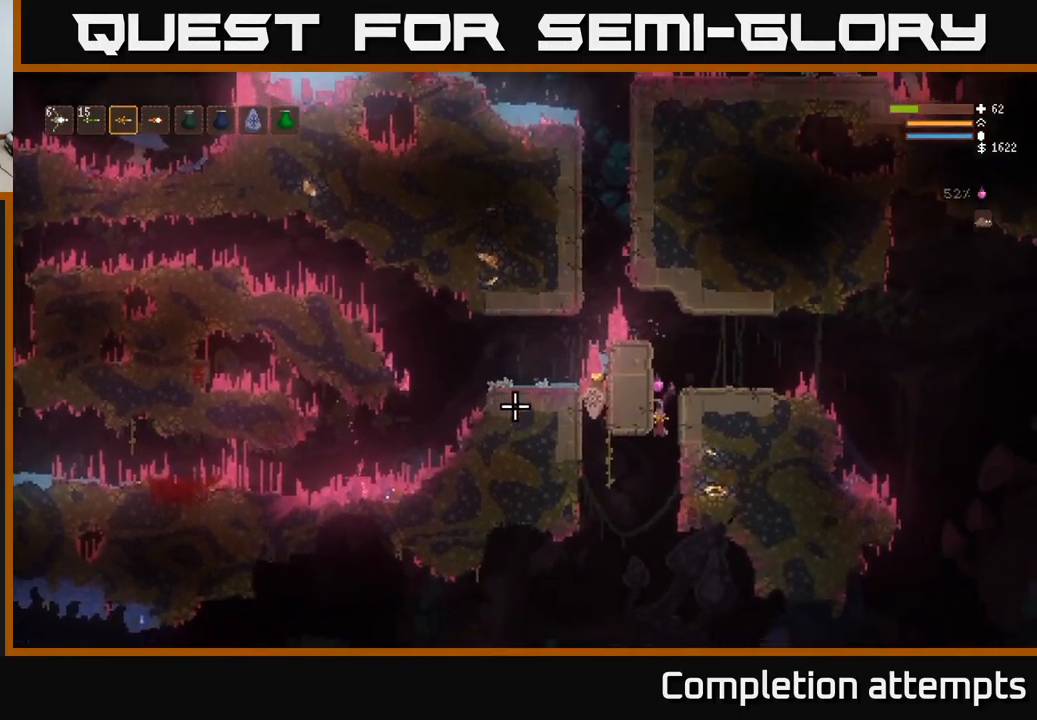
Gameplay with a controller (Xbox layout); each line is a JSON object with the inputs held at the frame after it. "events" lists button and stick changes between this image and that frame as [ms after this image, input, new state], when the widget could be followed in between.
{"buttons": ["L2"], "left_stick": "left", "right_stick": "left", "events": [[167, "L2", "down"]]}
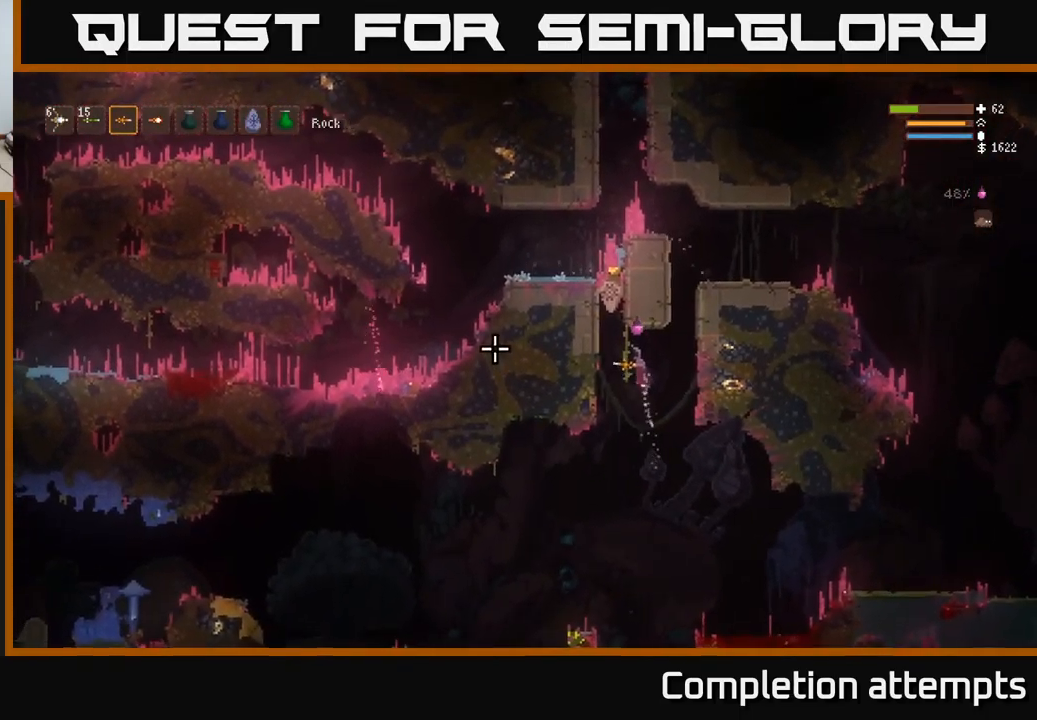
{"buttons": [], "left_stick": "center", "right_stick": "left", "events": [[184, "left_stick", "center"], [400, "L2", "up"]]}
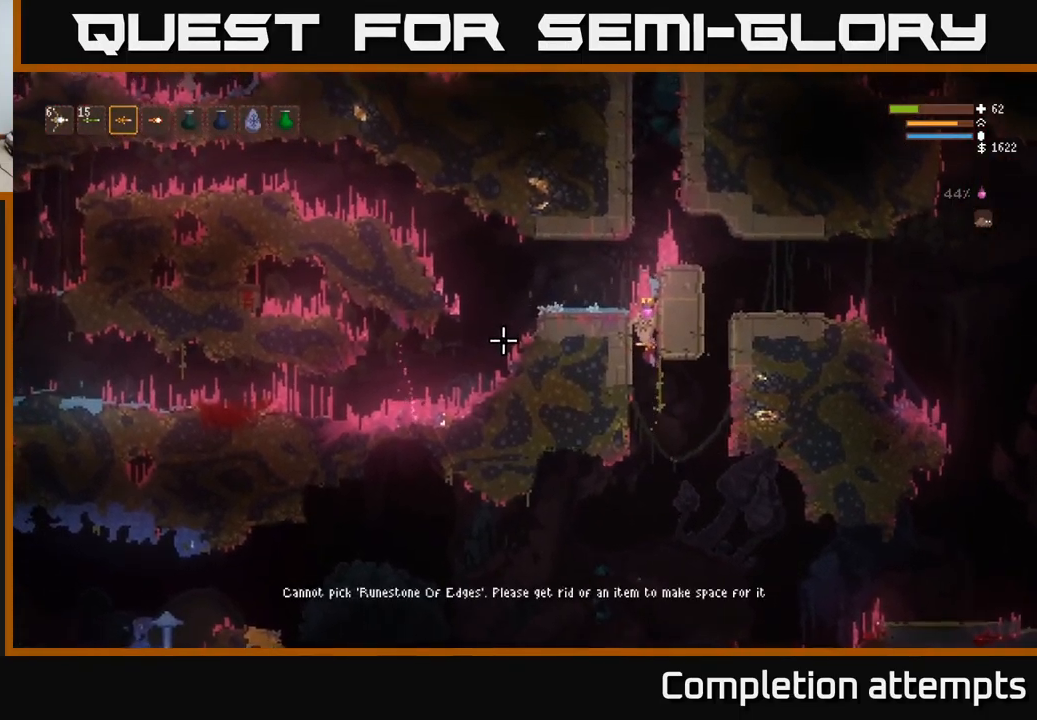
{"buttons": [], "left_stick": "center", "right_stick": "left", "events": [[184, "L2", "down"], [500, "L2", "up"]]}
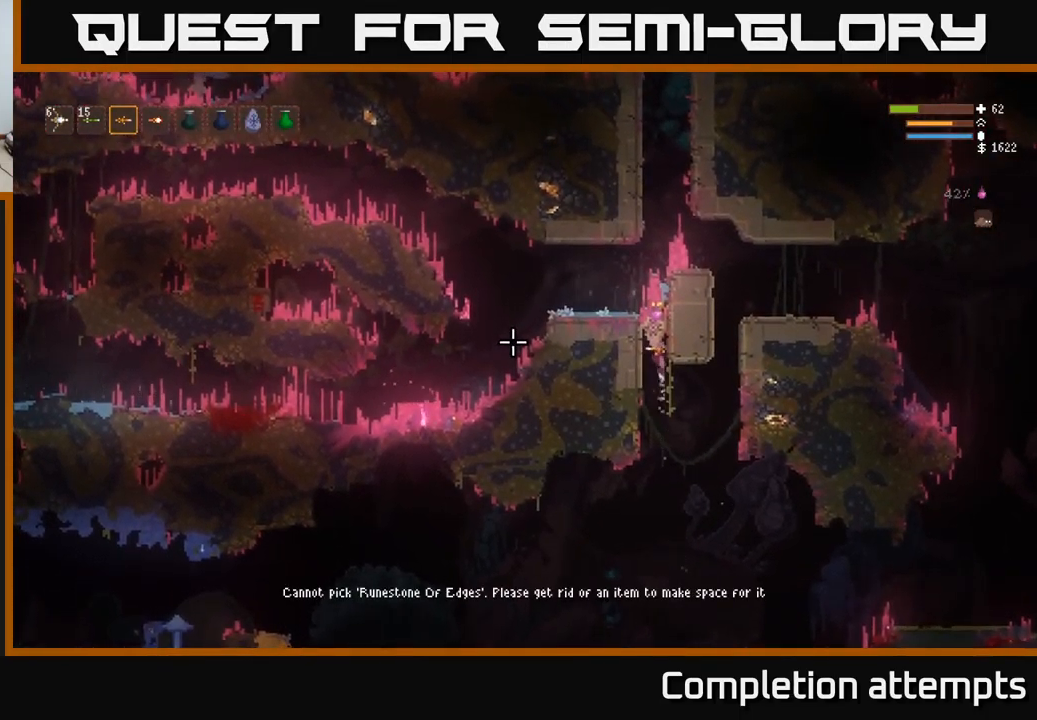
{"buttons": ["L2"], "left_stick": "center", "right_stick": "left", "events": [[217, "L2", "down"], [234, "left_stick", "up-left"], [400, "left_stick", "center"]]}
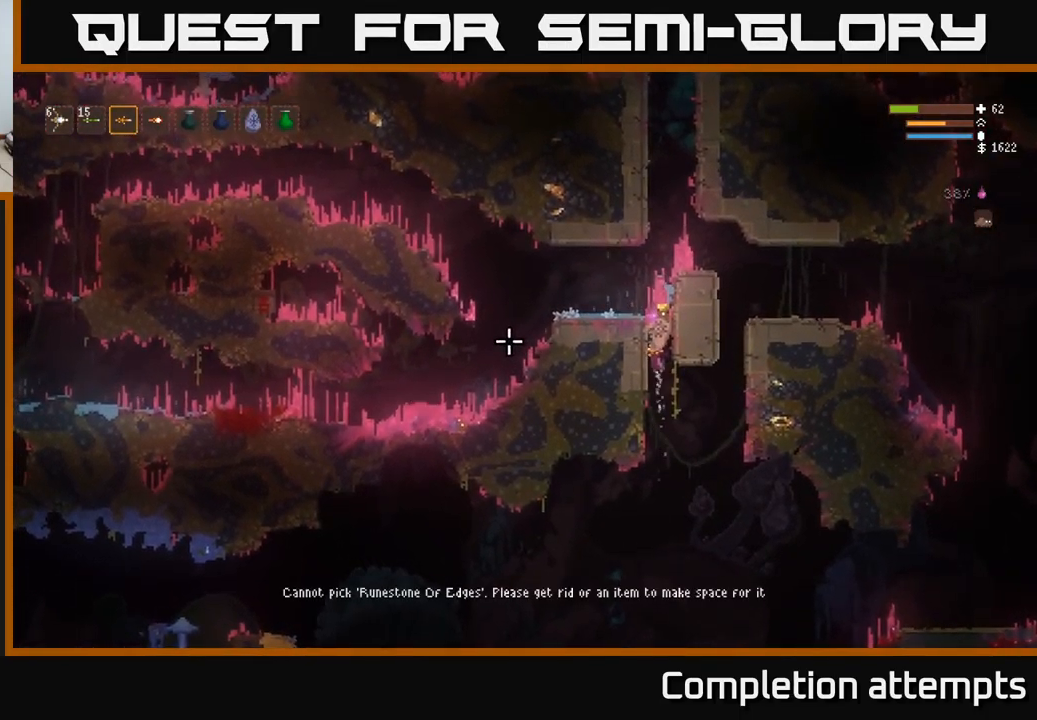
{"buttons": [], "left_stick": "center", "right_stick": "left", "events": [[50, "left_stick", "right"], [150, "left_stick", "center"], [317, "L2", "up"]]}
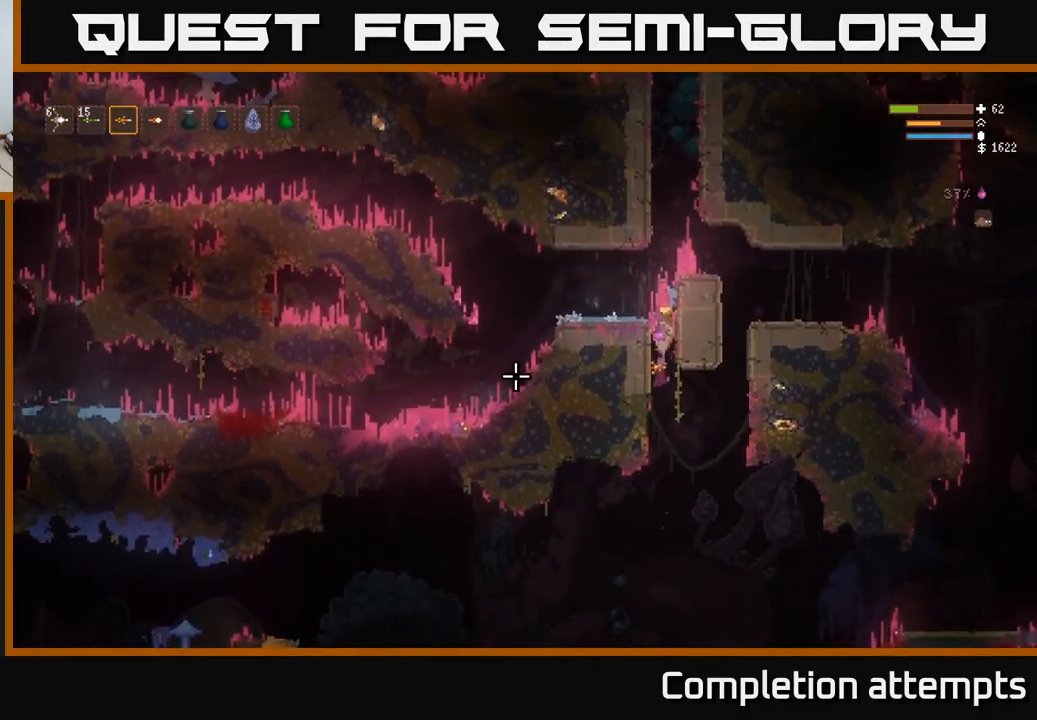
{"buttons": ["L2"], "left_stick": "left", "right_stick": "left", "events": [[184, "left_stick", "left"], [500, "L2", "down"]]}
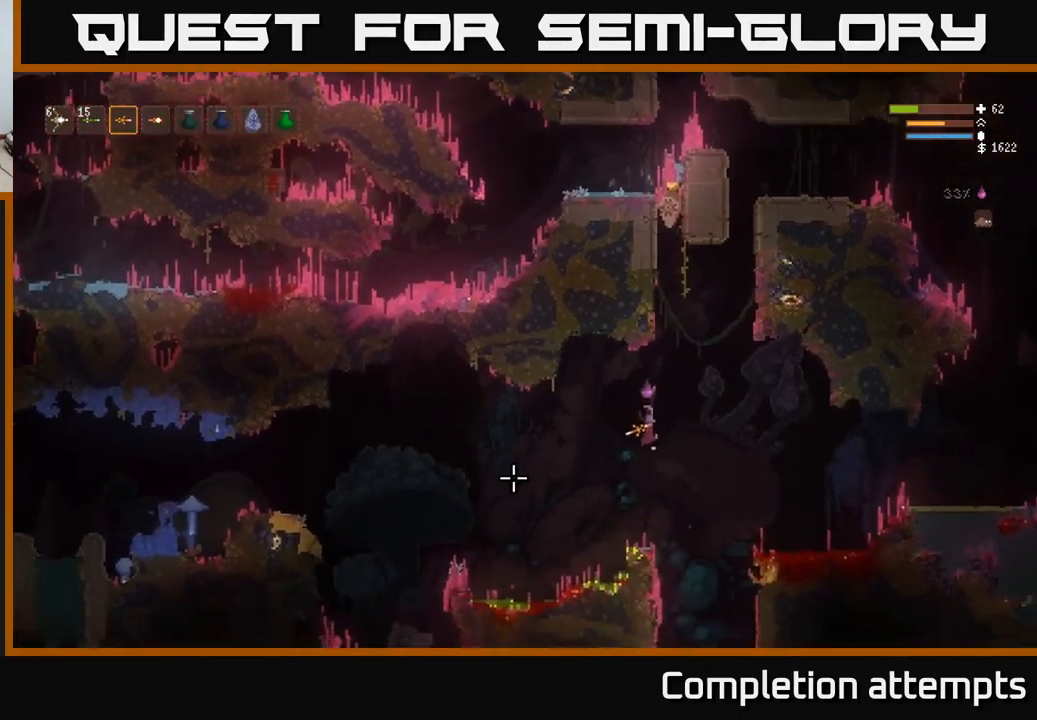
{"buttons": [], "left_stick": "left", "right_stick": "left", "events": [[83, "left_stick", "center"], [116, "L2", "up"], [400, "left_stick", "left"]]}
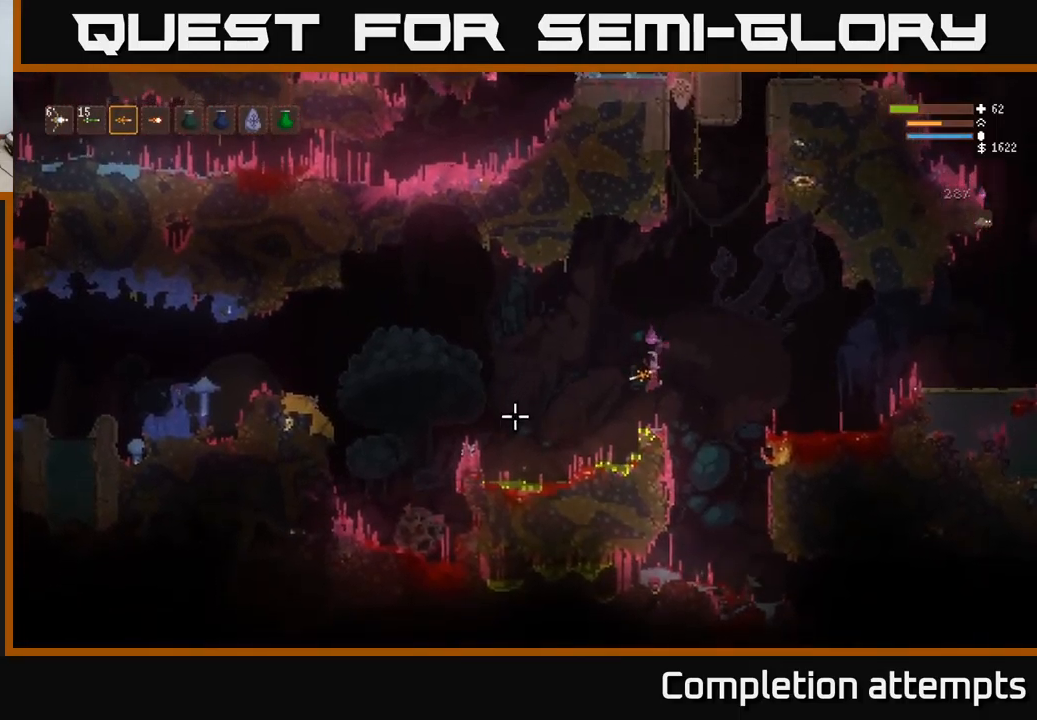
{"buttons": [], "left_stick": "center", "right_stick": "left", "events": [[83, "L2", "down"], [283, "L2", "up"], [483, "left_stick", "center"]]}
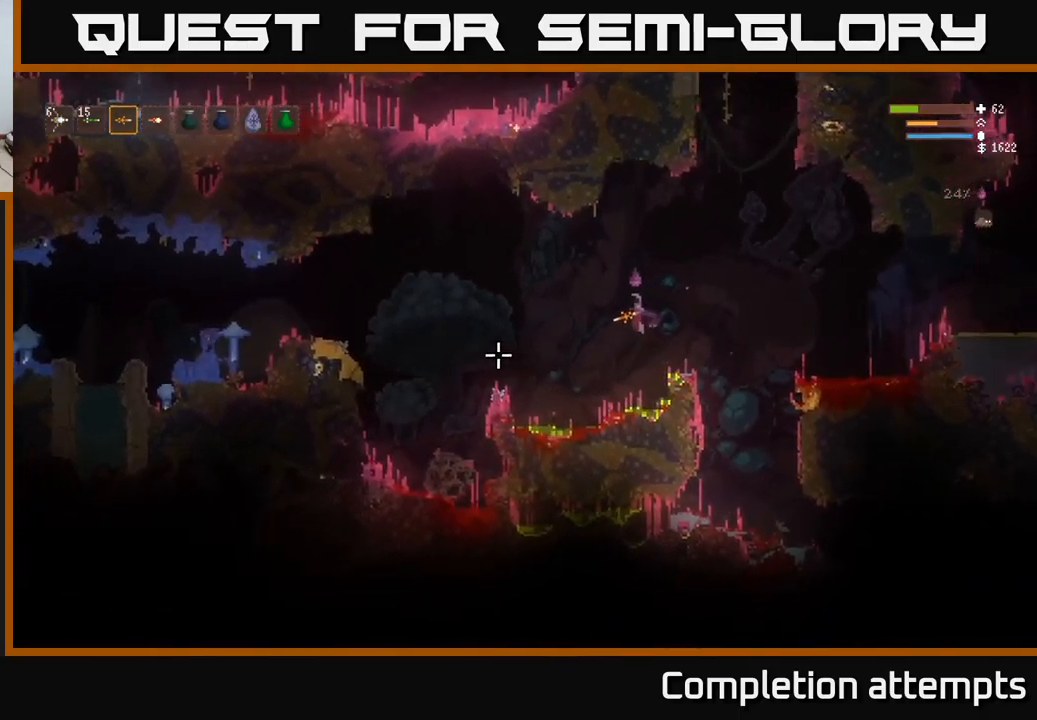
{"buttons": [], "left_stick": "center", "right_stick": "up-right", "events": [[116, "left_stick", "left"], [133, "right_stick", "up"], [200, "right_stick", "up-right"], [233, "left_stick", "center"]]}
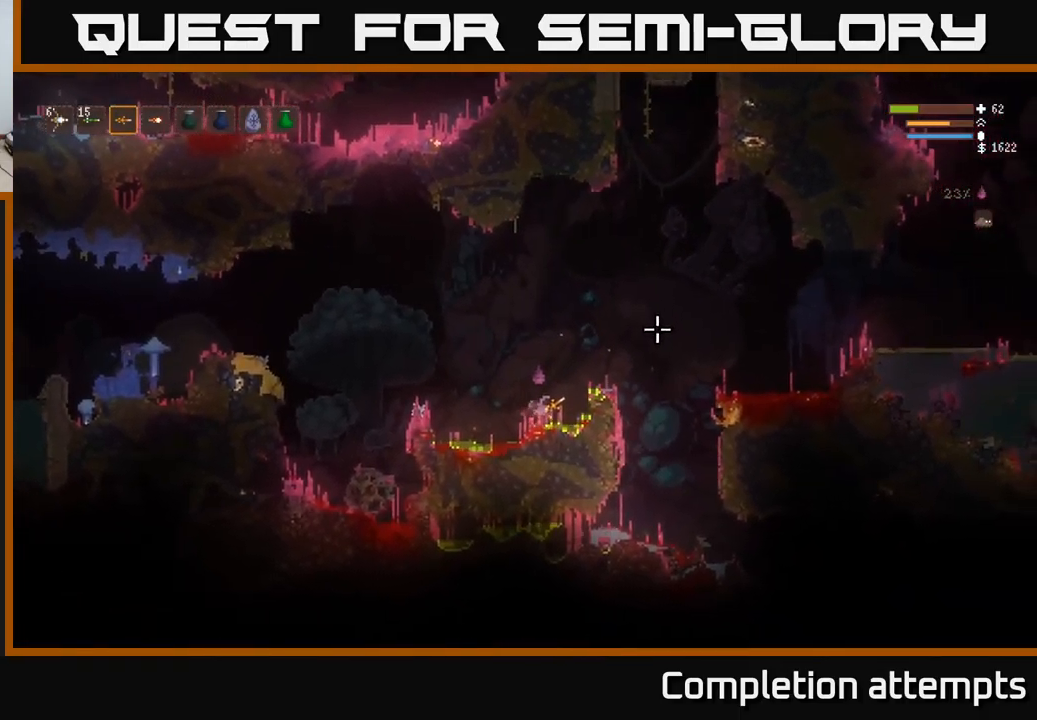
{"buttons": ["L2"], "left_stick": "right", "right_stick": "up-right", "events": [[450, "left_stick", "right"], [483, "L2", "down"]]}
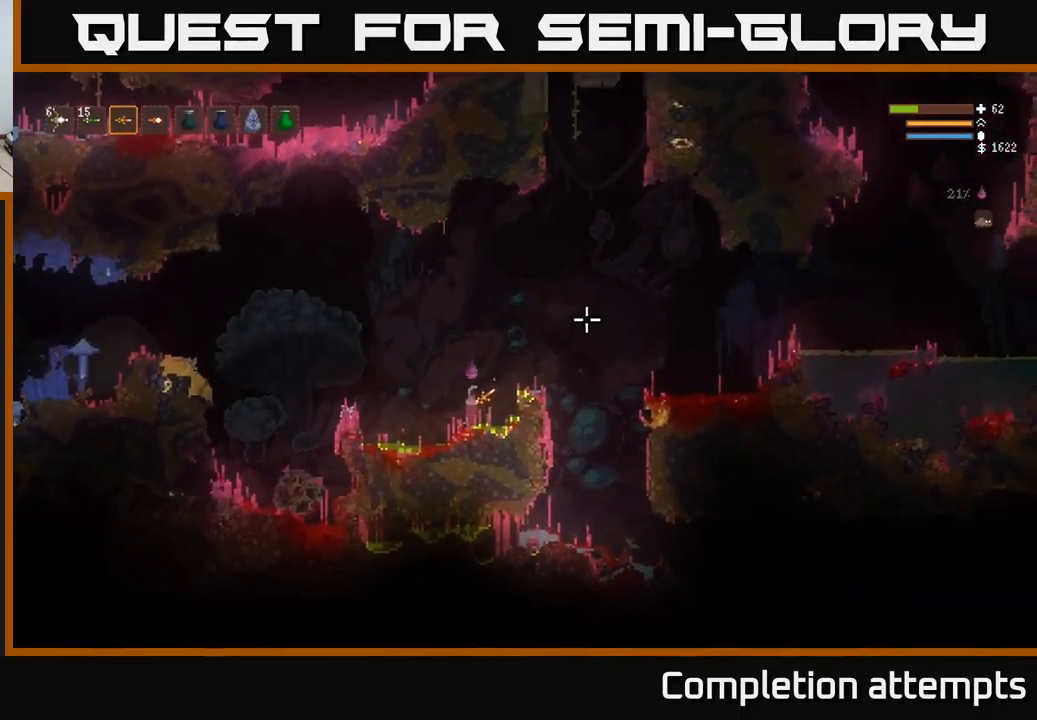
{"buttons": ["L2"], "left_stick": "right", "right_stick": "up-right", "events": []}
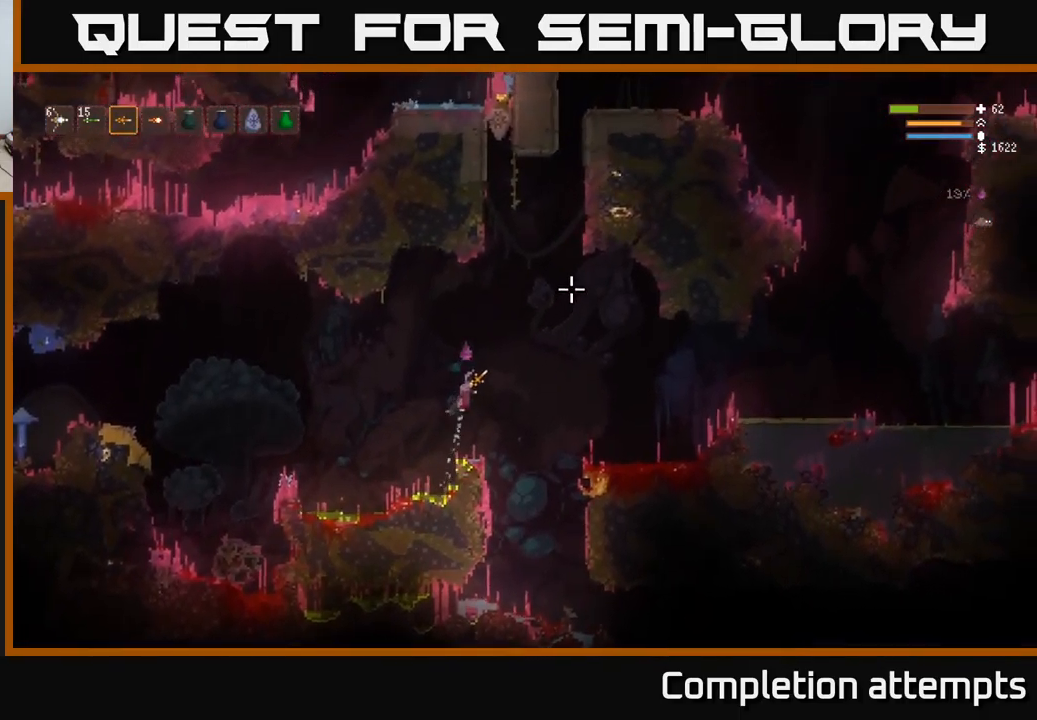
{"buttons": ["L2"], "left_stick": "right", "right_stick": "up-right", "events": []}
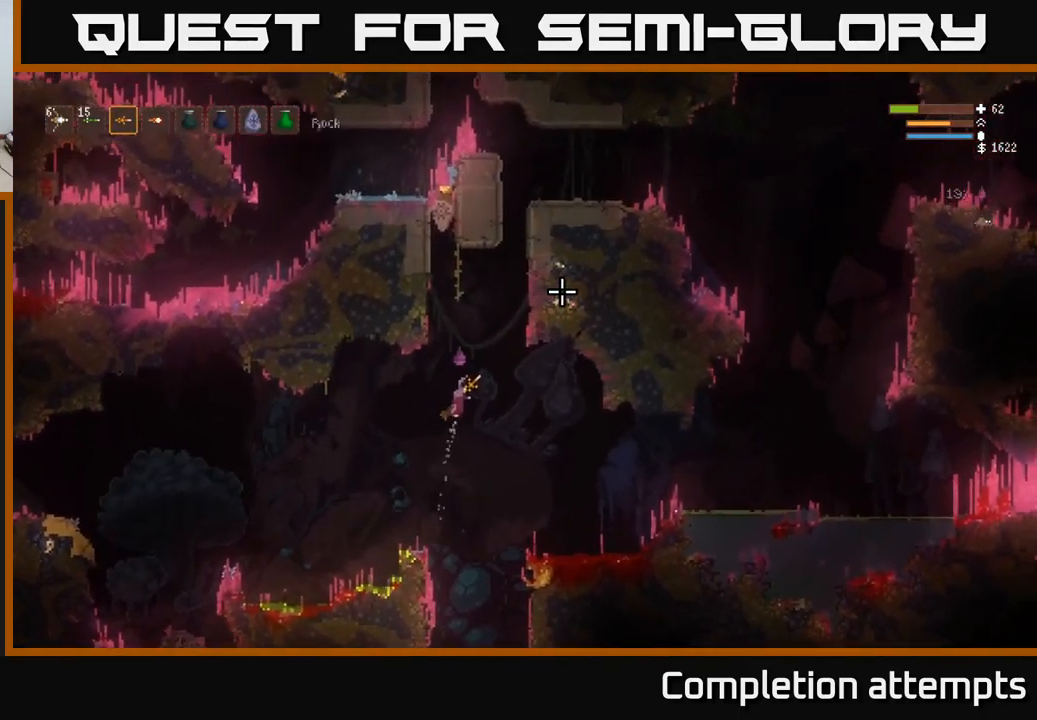
{"buttons": ["L2"], "left_stick": "right", "right_stick": "up-right", "events": [[266, "left_stick", "center"], [416, "left_stick", "right"]]}
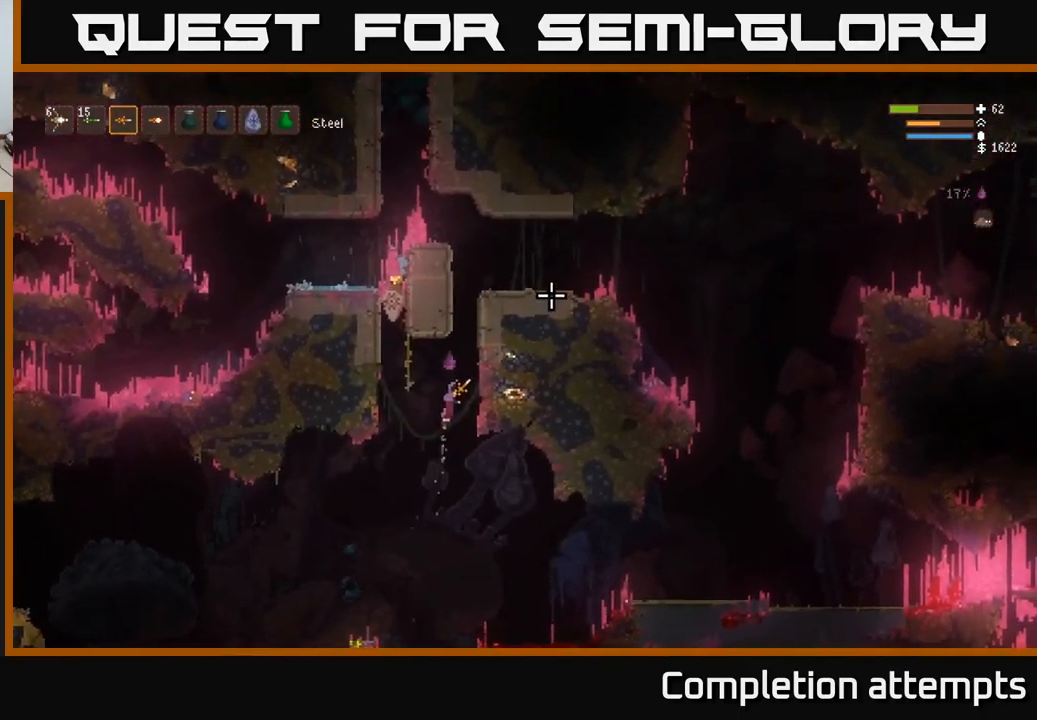
{"buttons": ["L2"], "left_stick": "center", "right_stick": "up-right", "events": [[116, "left_stick", "center"]]}
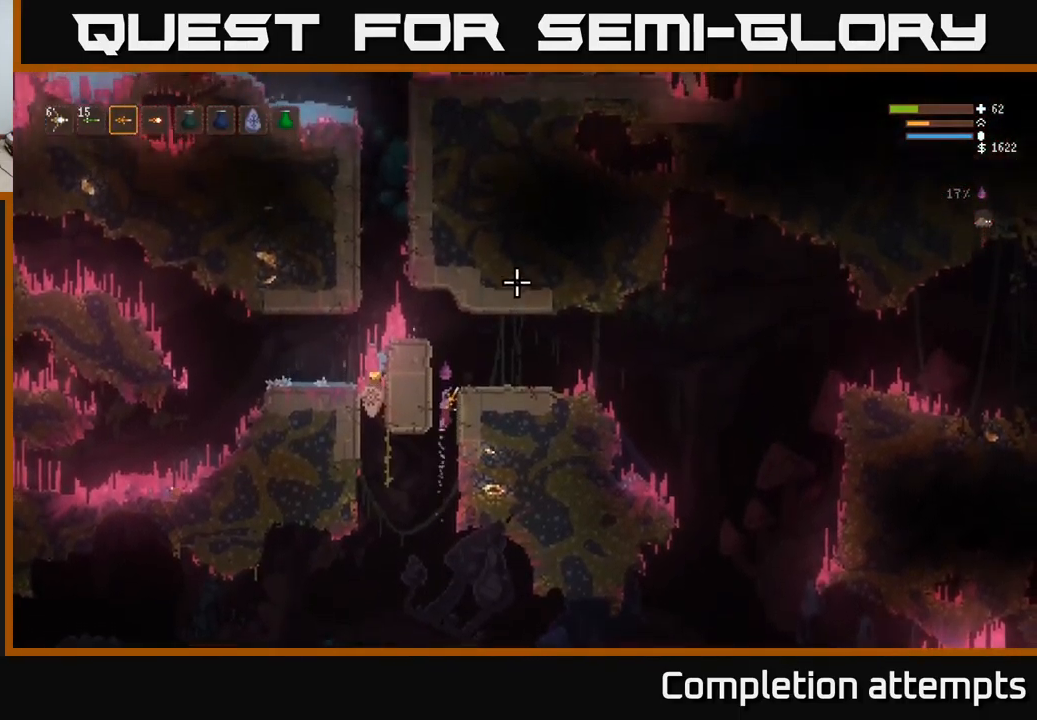
{"buttons": [], "left_stick": "center", "right_stick": "up-left", "events": [[100, "left_stick", "right"], [200, "right_stick", "up"], [250, "L2", "up"], [300, "right_stick", "up-left"], [466, "left_stick", "center"]]}
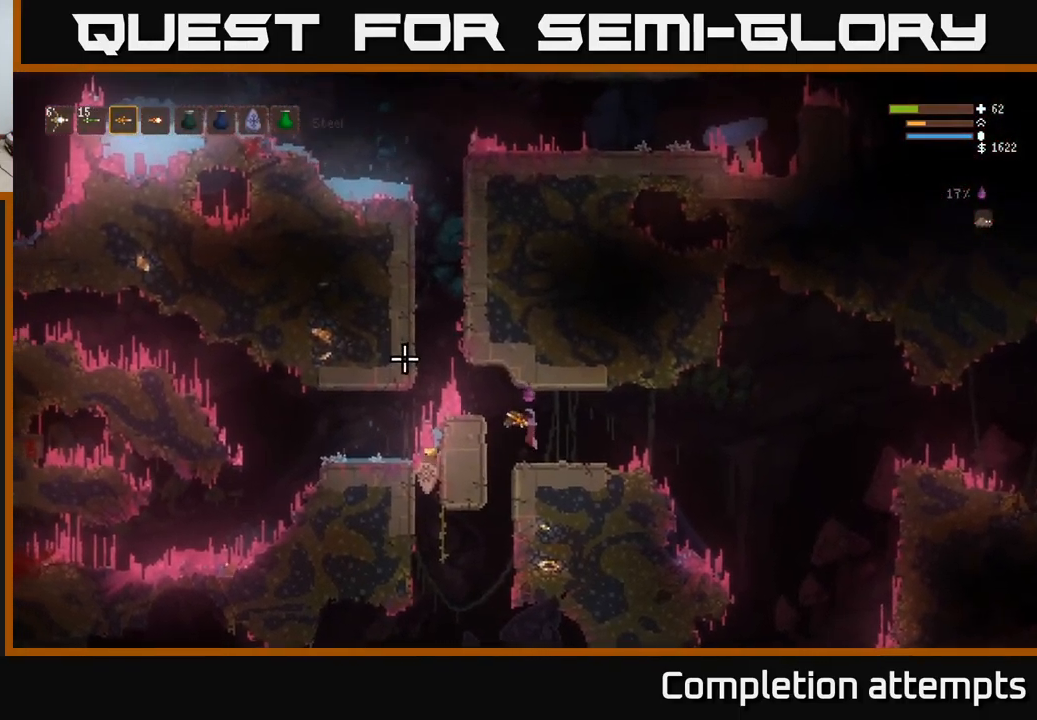
{"buttons": ["L2"], "left_stick": "left", "right_stick": "up-left", "events": [[316, "left_stick", "left"], [400, "L2", "down"]]}
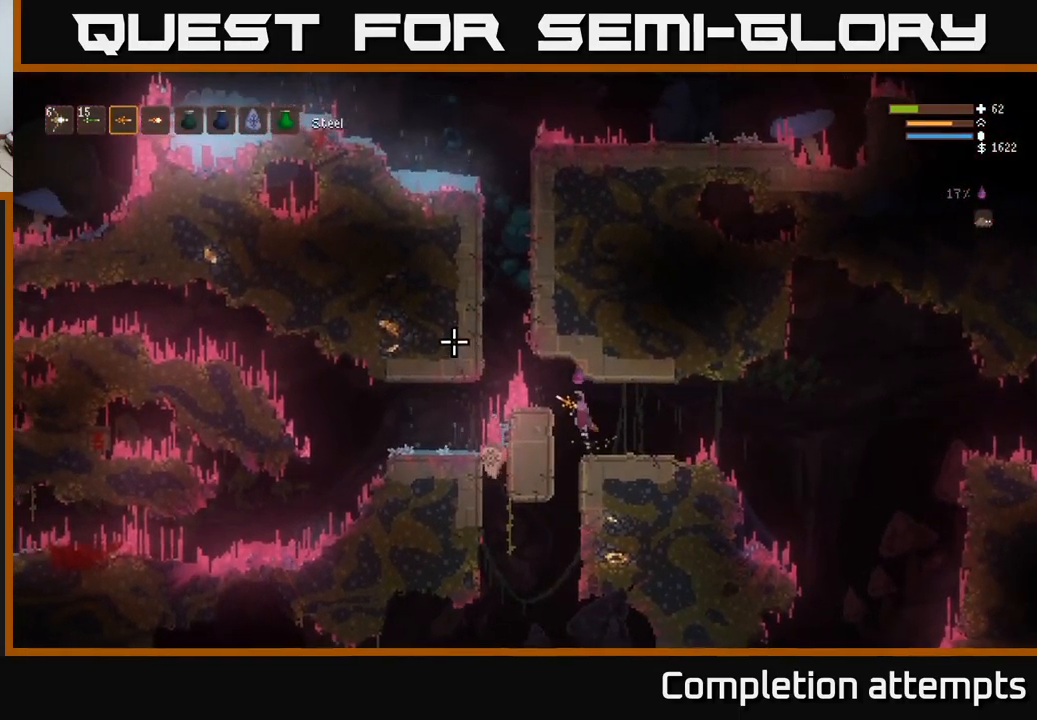
{"buttons": ["L2"], "left_stick": "left", "right_stick": "up-left", "events": []}
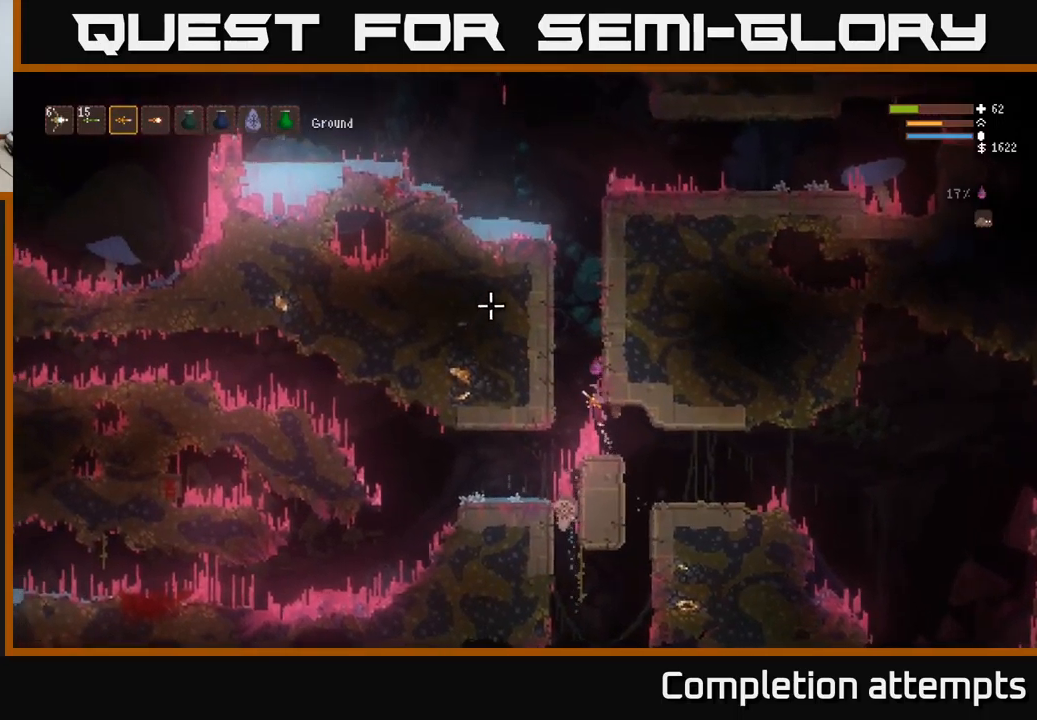
{"buttons": ["L2"], "left_stick": "center", "right_stick": "up", "events": [[233, "left_stick", "center"], [317, "left_stick", "right"], [350, "right_stick", "up"], [467, "left_stick", "center"]]}
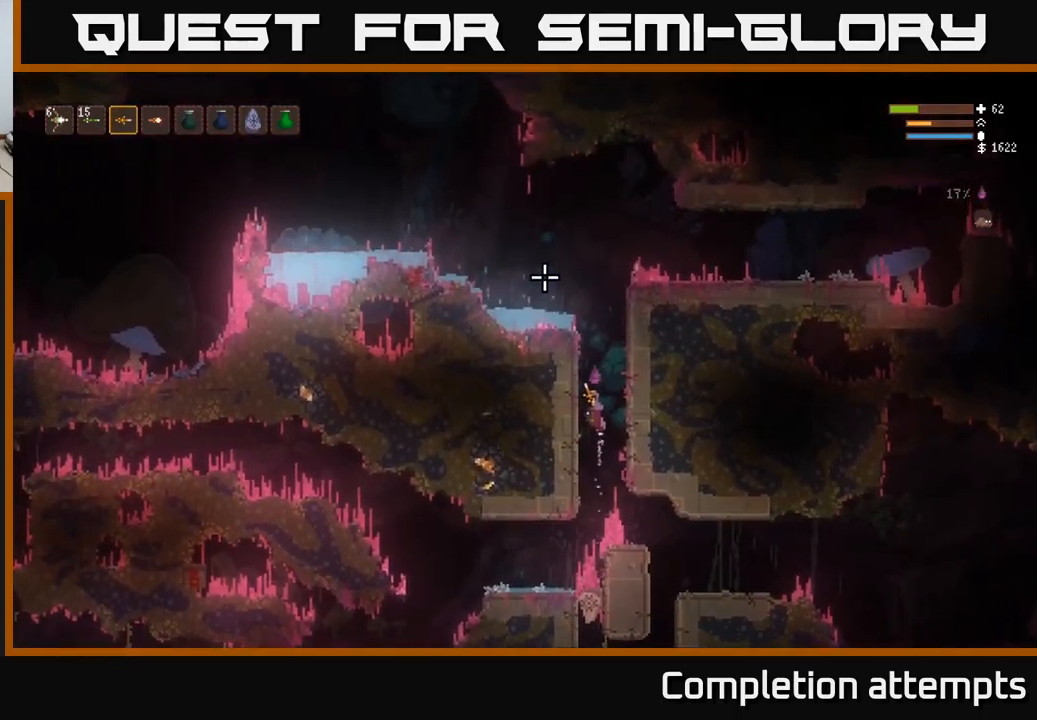
{"buttons": ["L2"], "left_stick": "center", "right_stick": "up", "events": []}
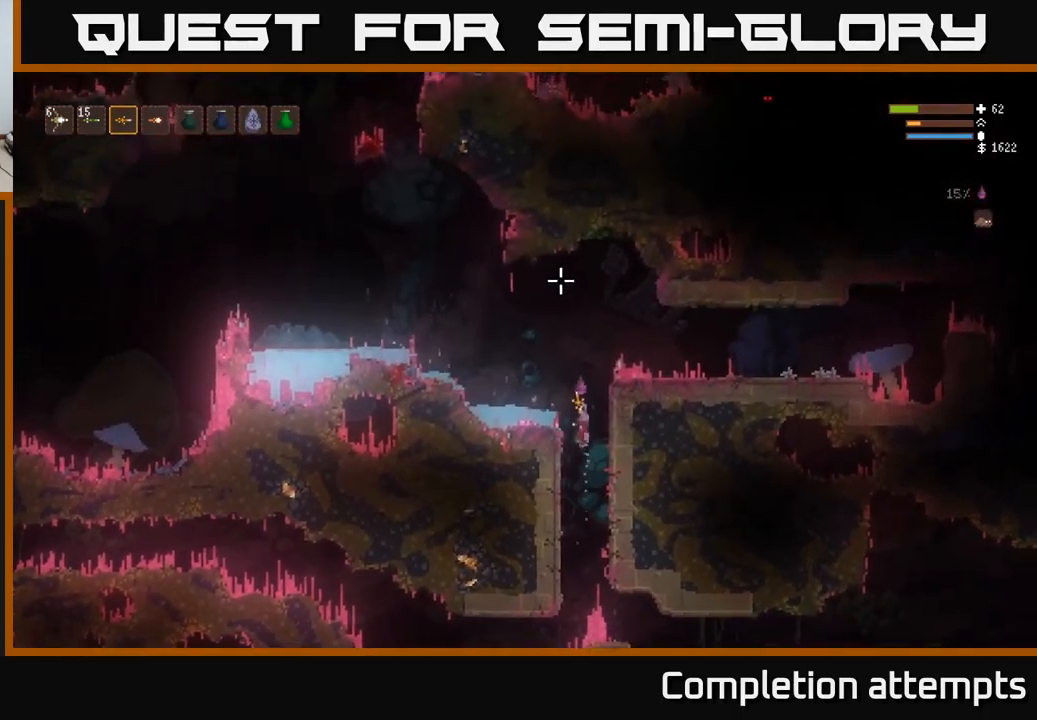
{"buttons": [], "left_stick": "right", "right_stick": "right", "events": [[67, "left_stick", "right"], [233, "right_stick", "up-right"], [450, "L2", "up"], [500, "right_stick", "right"]]}
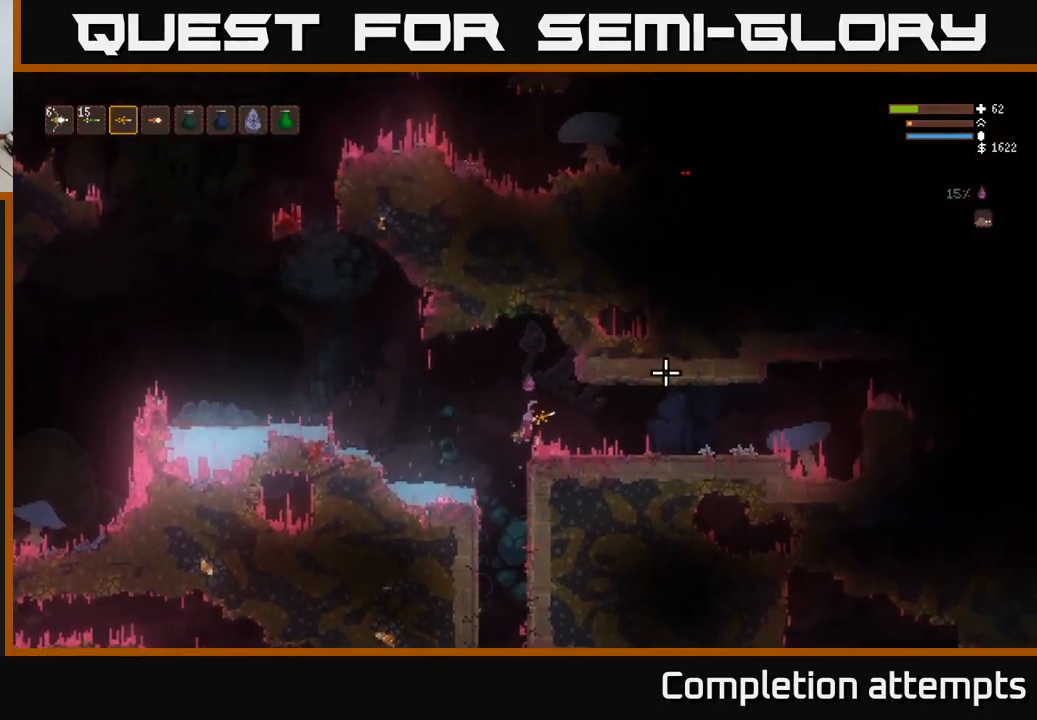
{"buttons": [], "left_stick": "right", "right_stick": "right", "events": []}
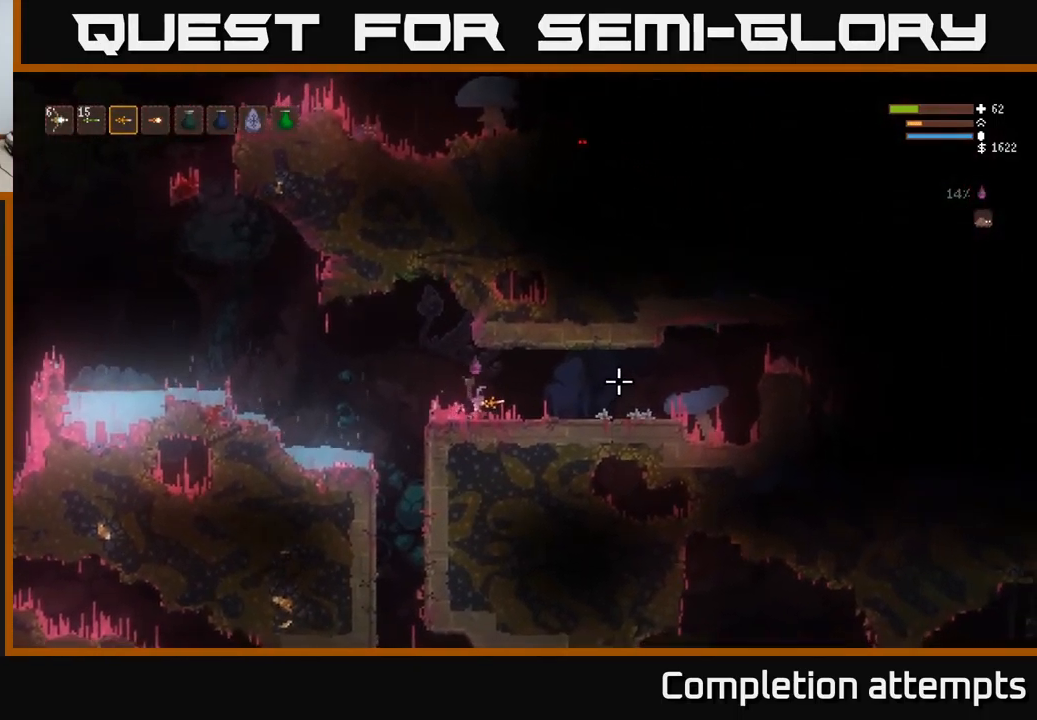
{"buttons": [], "left_stick": "right", "right_stick": "right", "events": []}
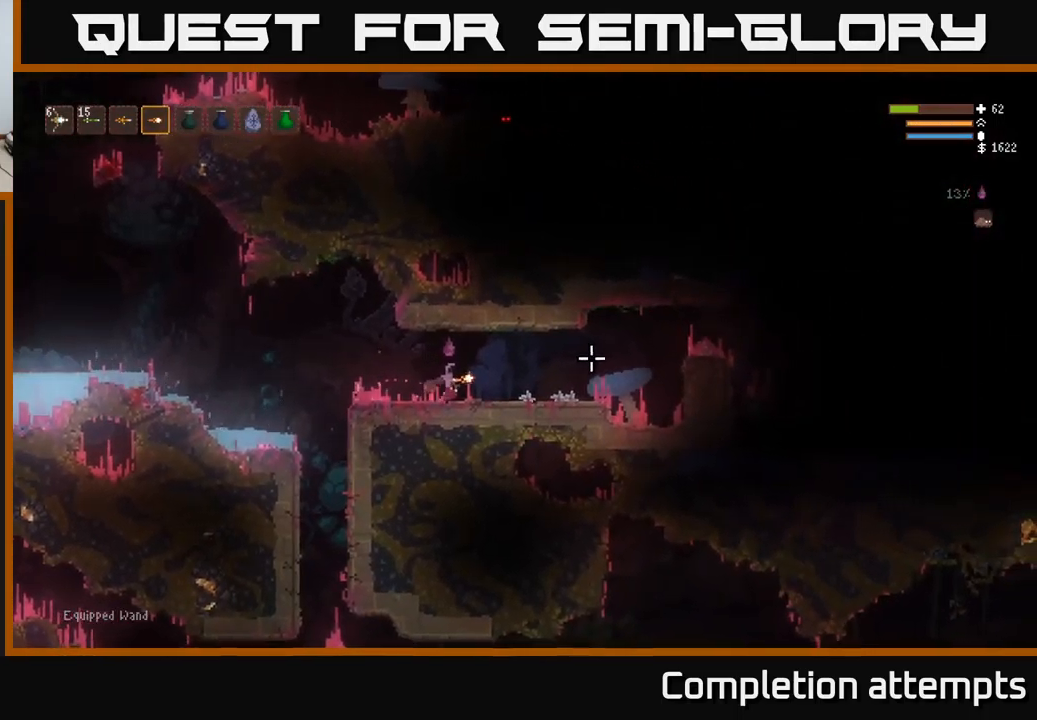
{"buttons": [], "left_stick": "right", "right_stick": "right", "events": [[350, "L2", "down"], [450, "L2", "up"]]}
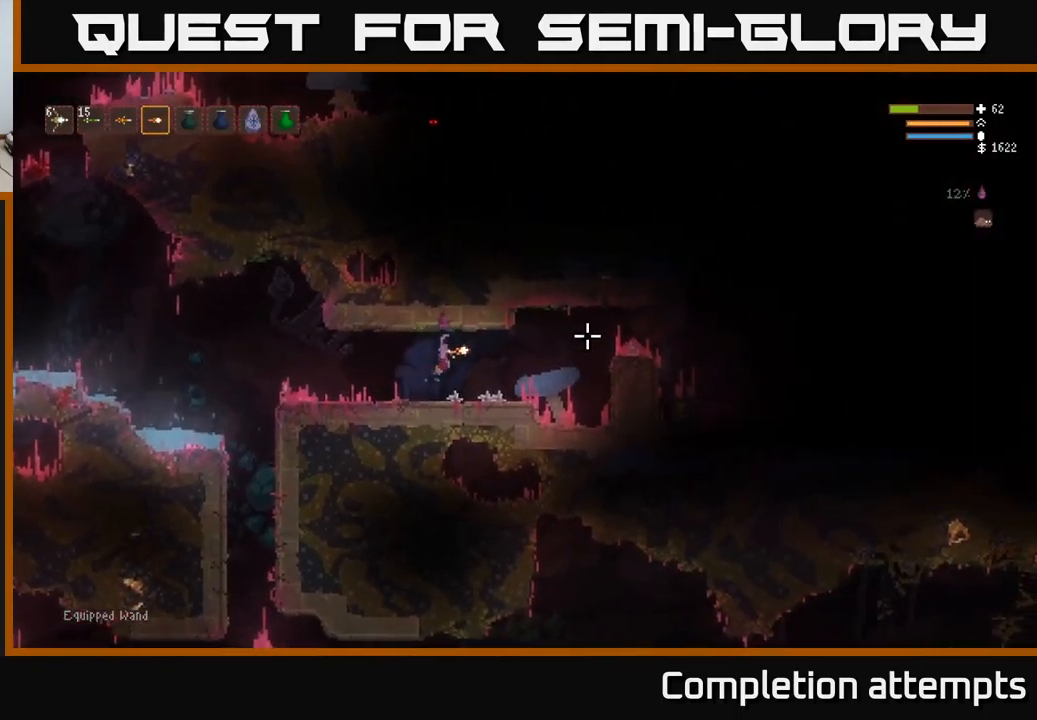
{"buttons": [], "left_stick": "right", "right_stick": "right", "events": []}
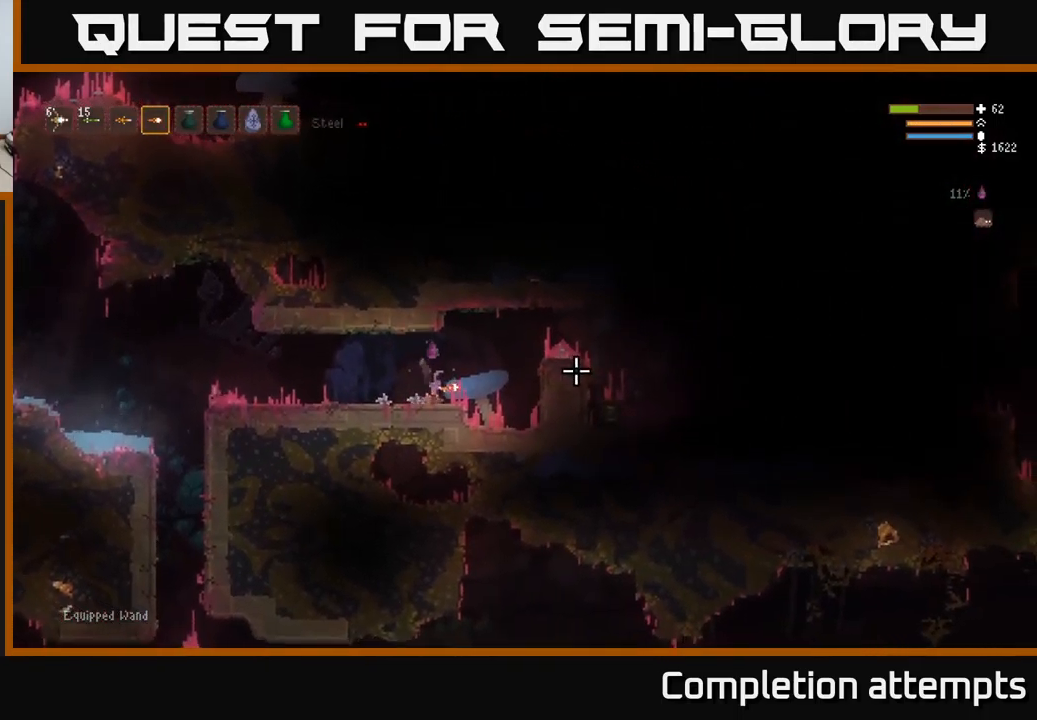
{"buttons": [], "left_stick": "right", "right_stick": "right", "events": [[33, "L2", "down"], [283, "L2", "up"]]}
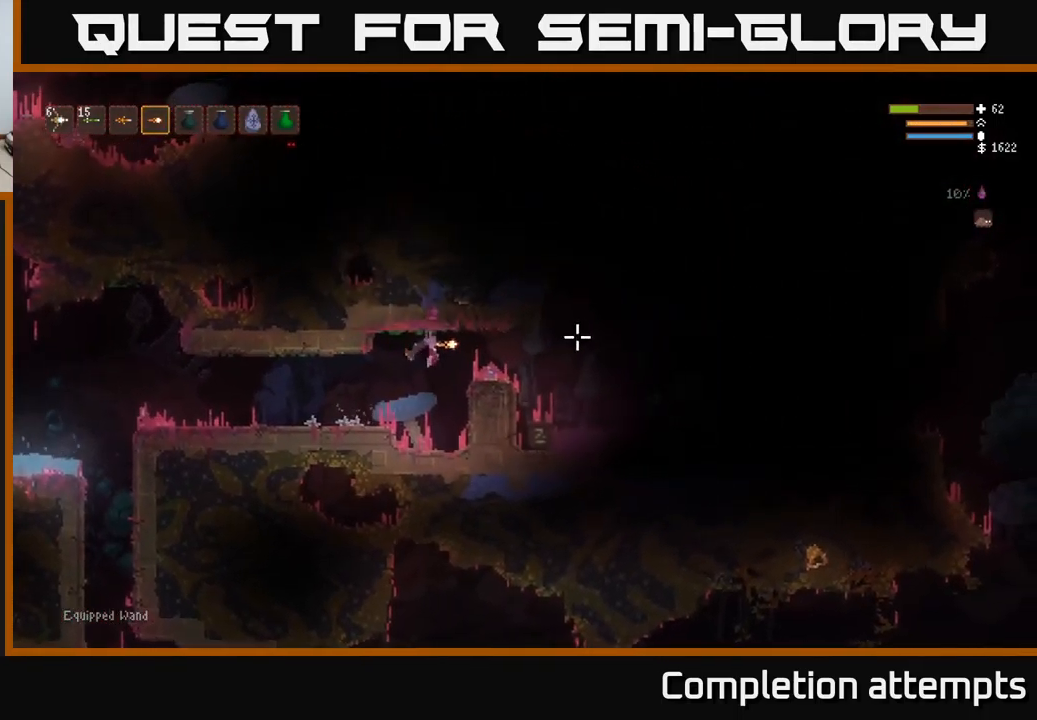
{"buttons": [], "left_stick": "right", "right_stick": "right", "events": []}
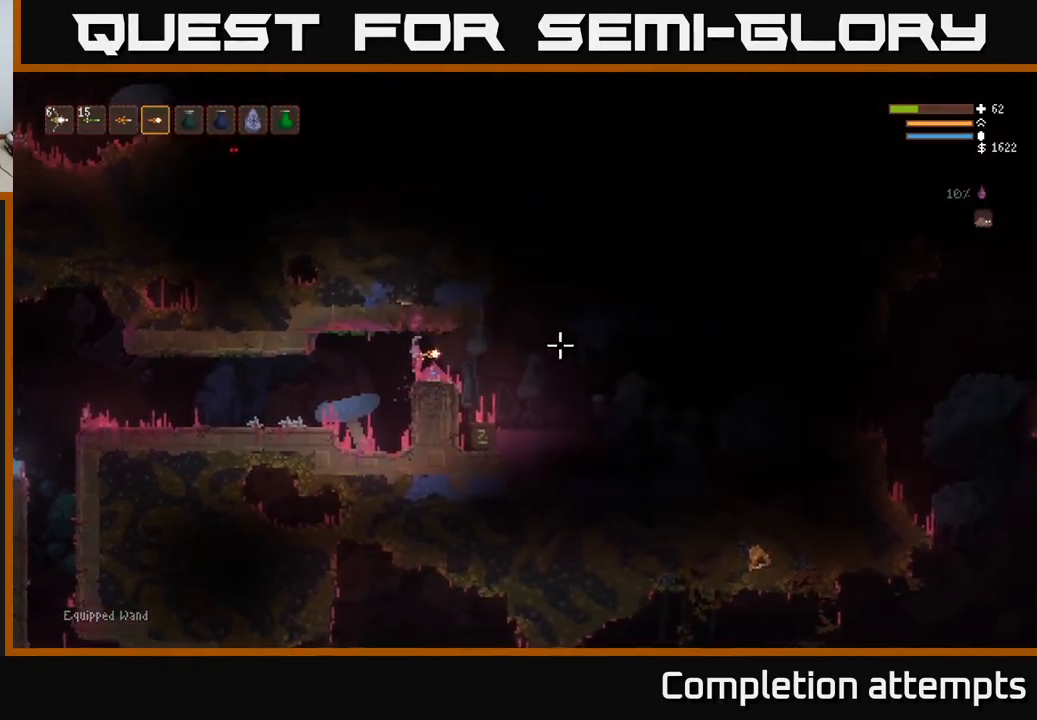
{"buttons": [], "left_stick": "right", "right_stick": "right", "events": [[17, "L2", "down"], [117, "L2", "up"]]}
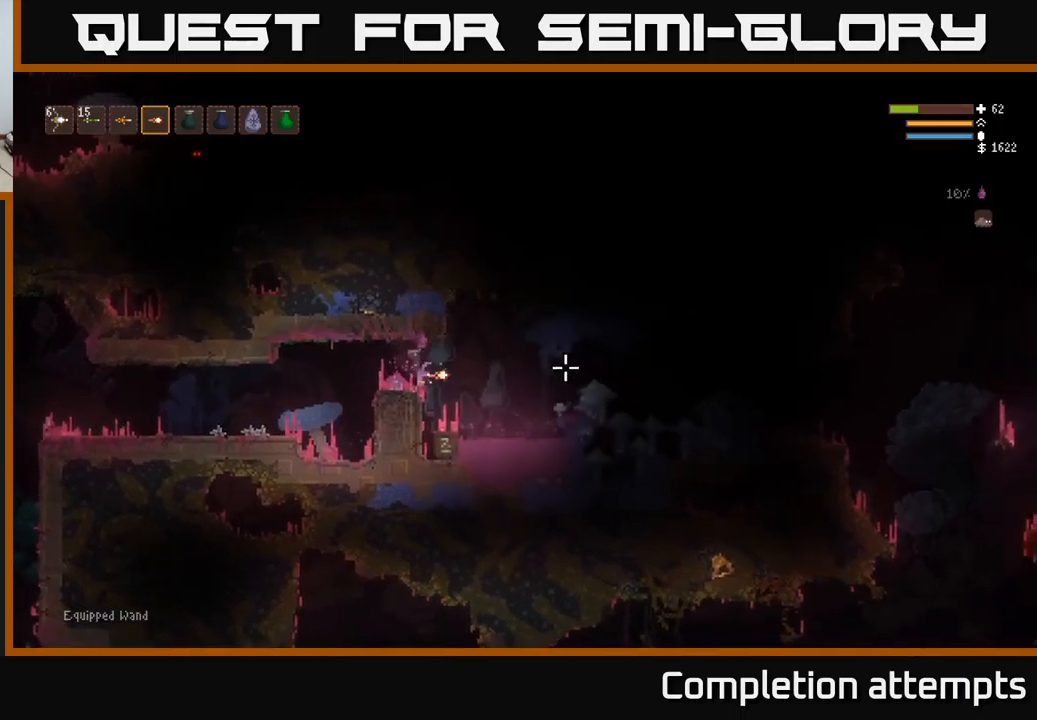
{"buttons": [], "left_stick": "right", "right_stick": "right", "events": [[17, "L2", "down"], [117, "L2", "up"], [367, "L2", "down"], [467, "L2", "up"]]}
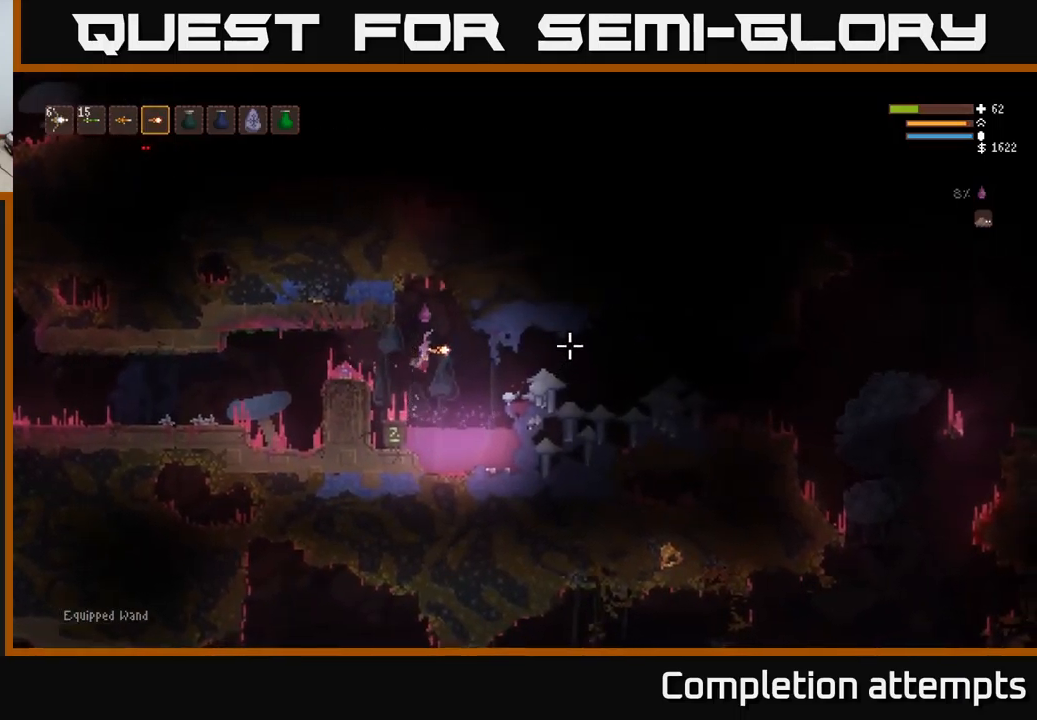
{"buttons": [], "left_stick": "right", "right_stick": "right", "events": [[234, "L2", "down"], [334, "L2", "up"]]}
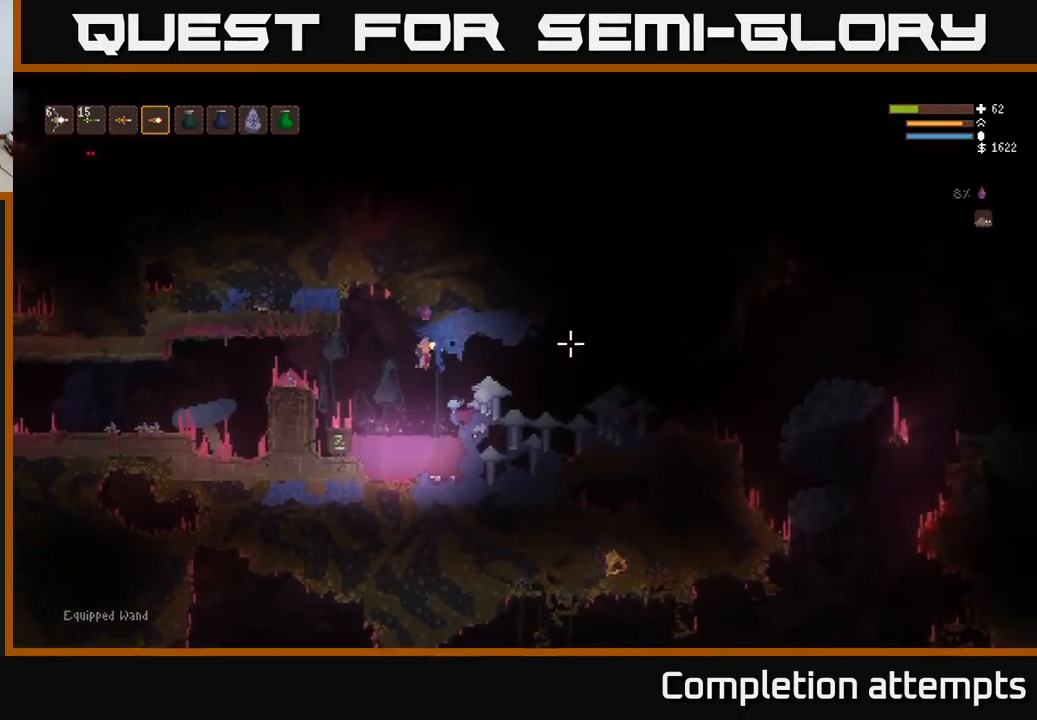
{"buttons": ["L2"], "left_stick": "right", "right_stick": "right", "events": [[117, "L2", "down"], [217, "L2", "up"], [500, "L2", "down"]]}